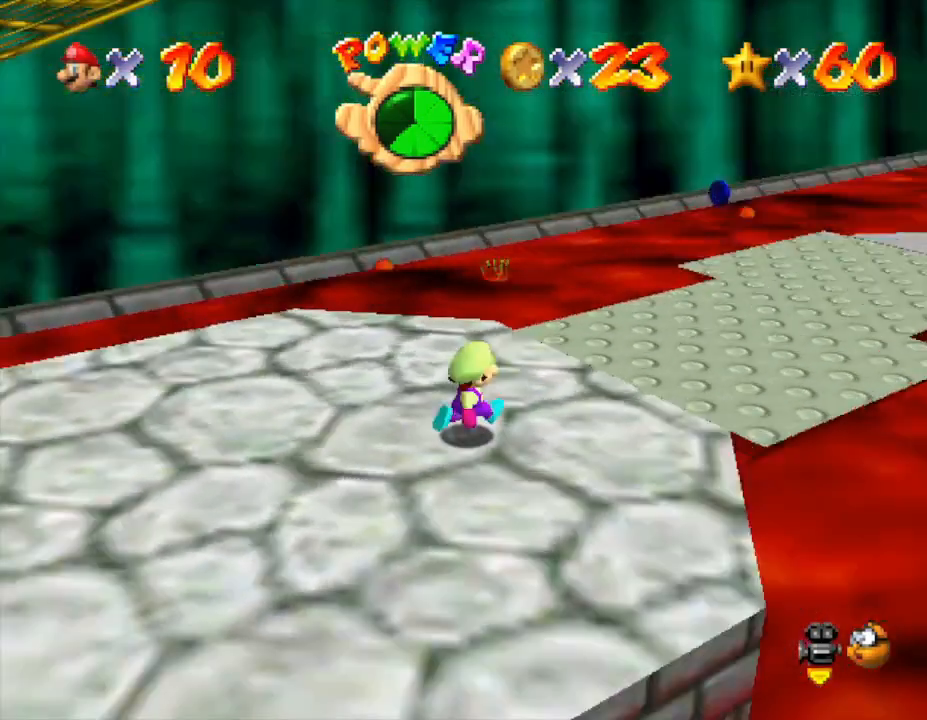
Gameplay with a controller (Nintendo layout); each line is a JSON object with the inputs held at the frame after it. "events" lists button and stick changes between this image and that frame as [ms after this image, input, new state], when the widget could be followed in between. Not read: L3 R3.
{"buttons": [], "left_stick": "down-right", "events": [[100, "left_stick", "up-right"], [133, "C_RIGHT", "up"], [217, "left_stick", "right"], [317, "left_stick", "down-right"]]}
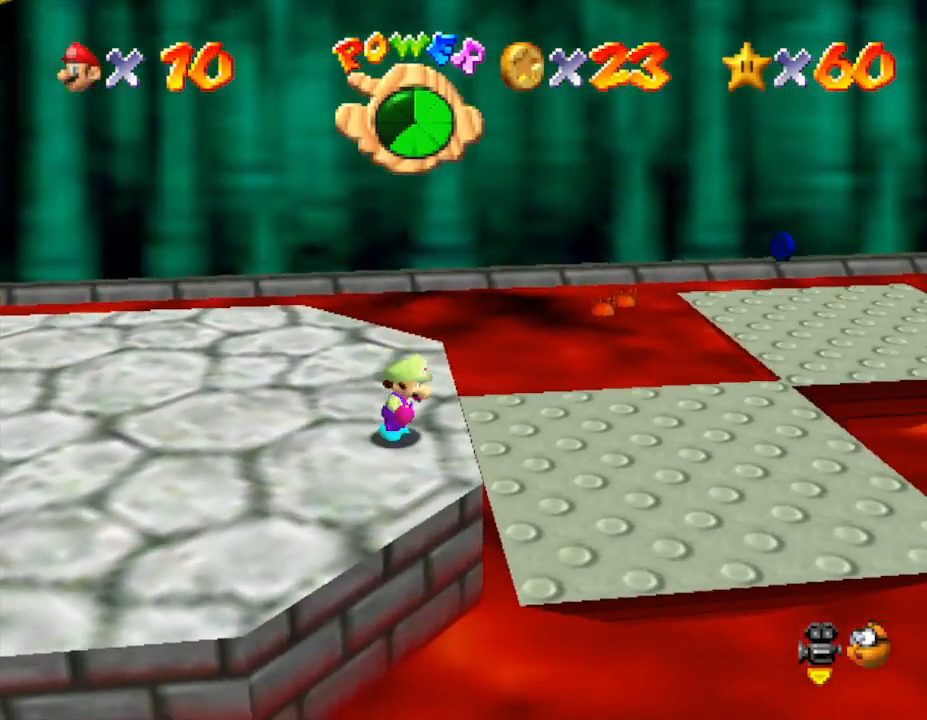
{"buttons": [], "left_stick": "right", "events": [[133, "left_stick", "right"], [283, "left_stick", "down-right"], [467, "left_stick", "right"]]}
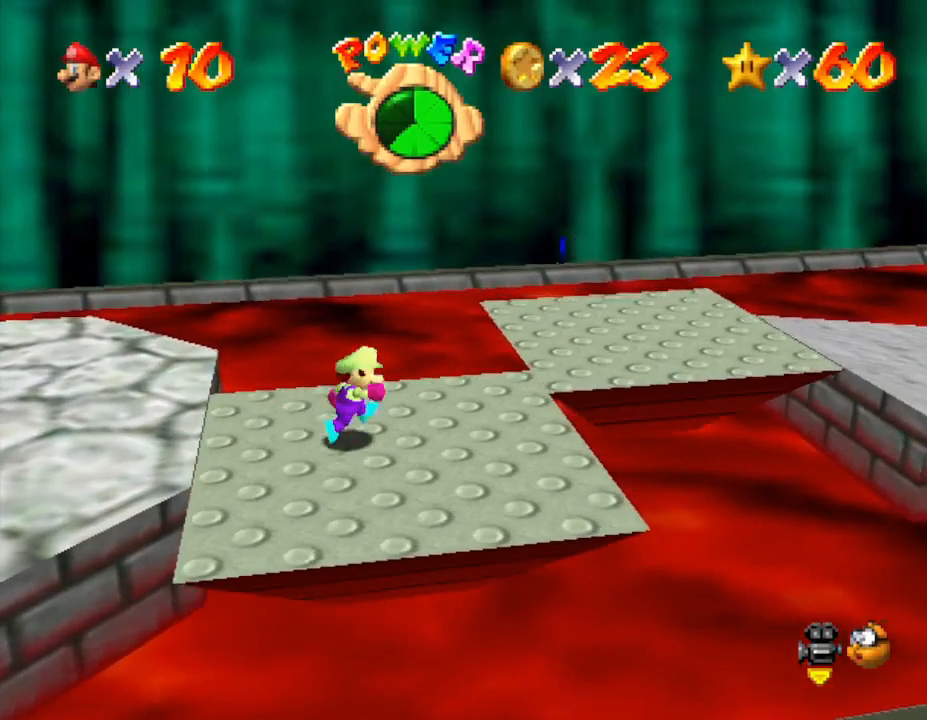
{"buttons": [], "left_stick": "right", "events": []}
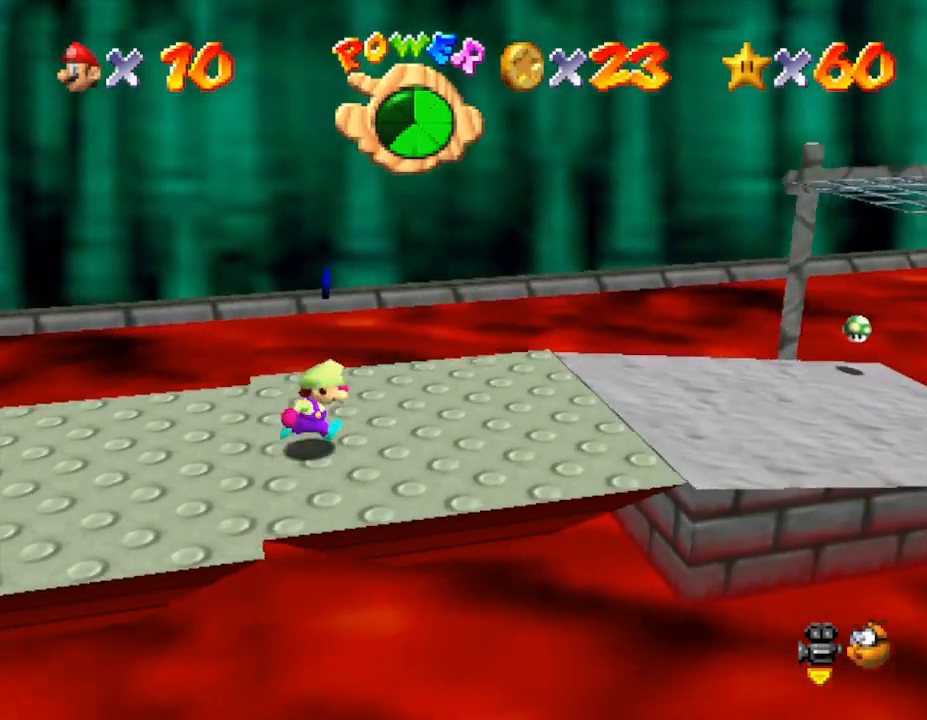
{"buttons": [], "left_stick": "up-right", "events": [[300, "left_stick", "up-right"]]}
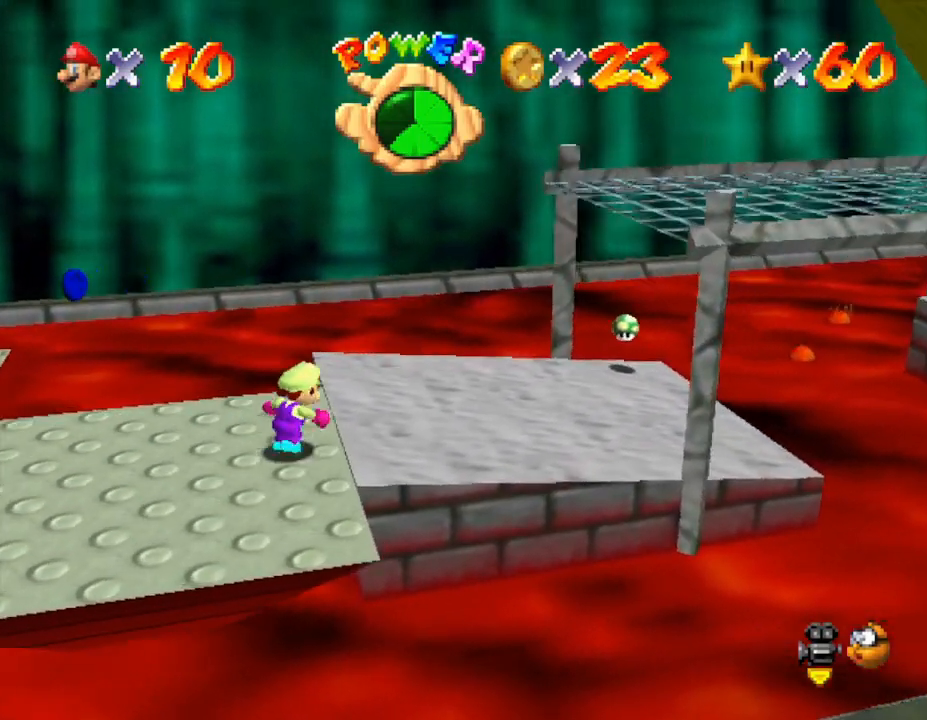
{"buttons": [], "left_stick": "up-right", "events": [[117, "left_stick", "right"], [400, "left_stick", "up-right"]]}
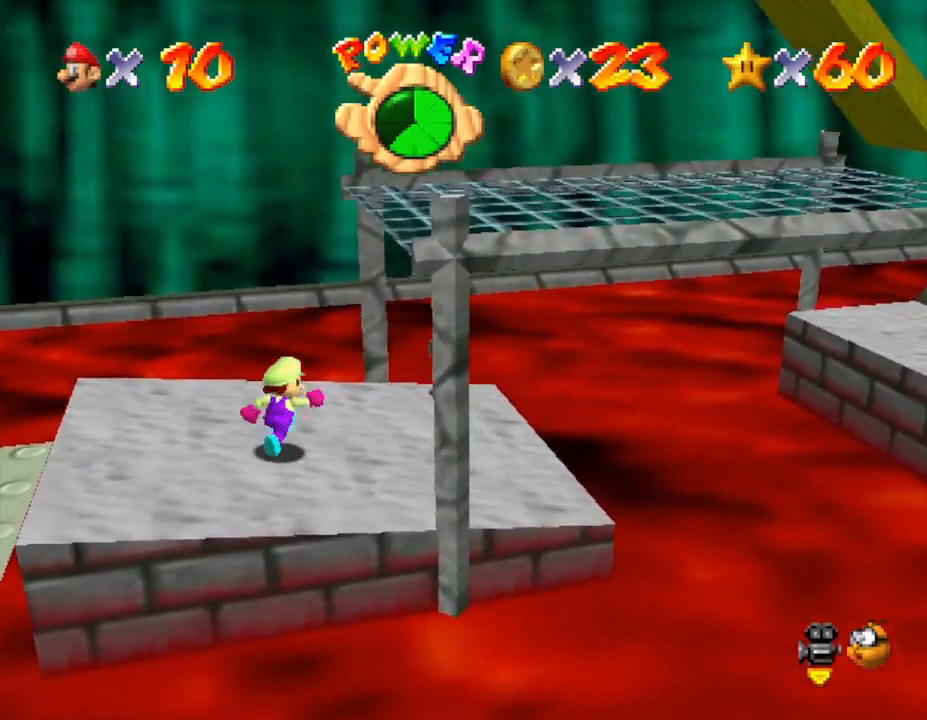
{"buttons": ["A"], "left_stick": "right", "events": [[50, "left_stick", "right"], [350, "A", "down"]]}
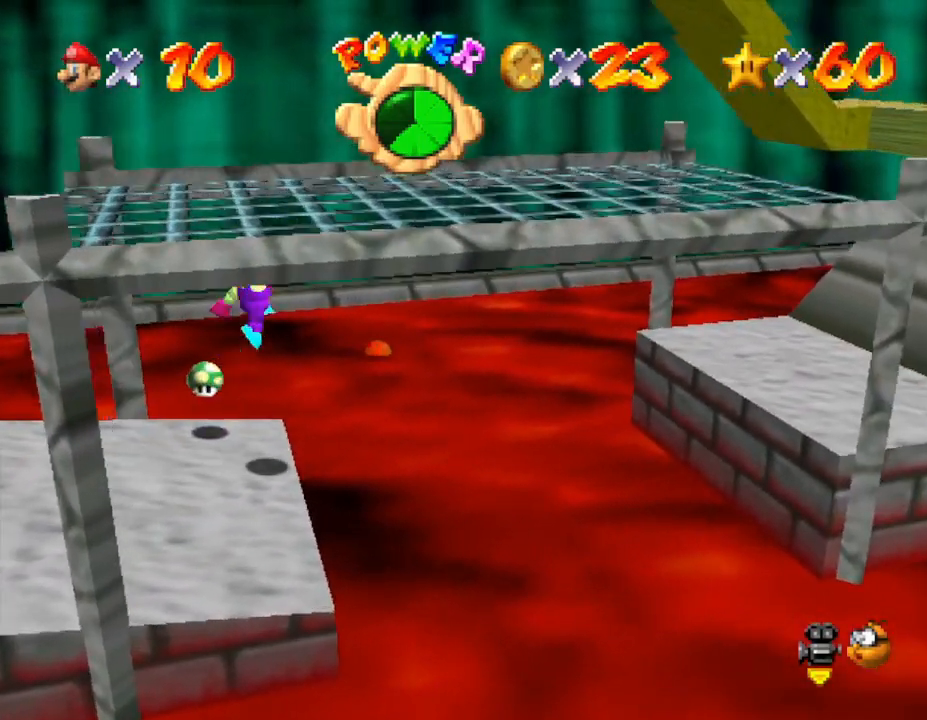
{"buttons": ["A"], "left_stick": "right", "events": []}
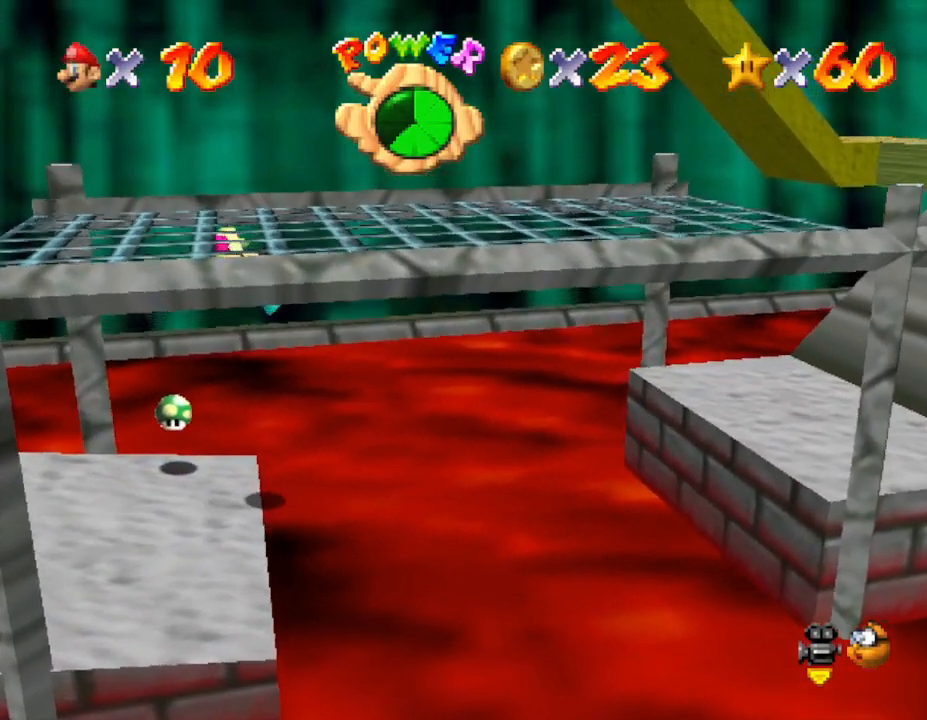
{"buttons": ["A"], "left_stick": "right", "events": []}
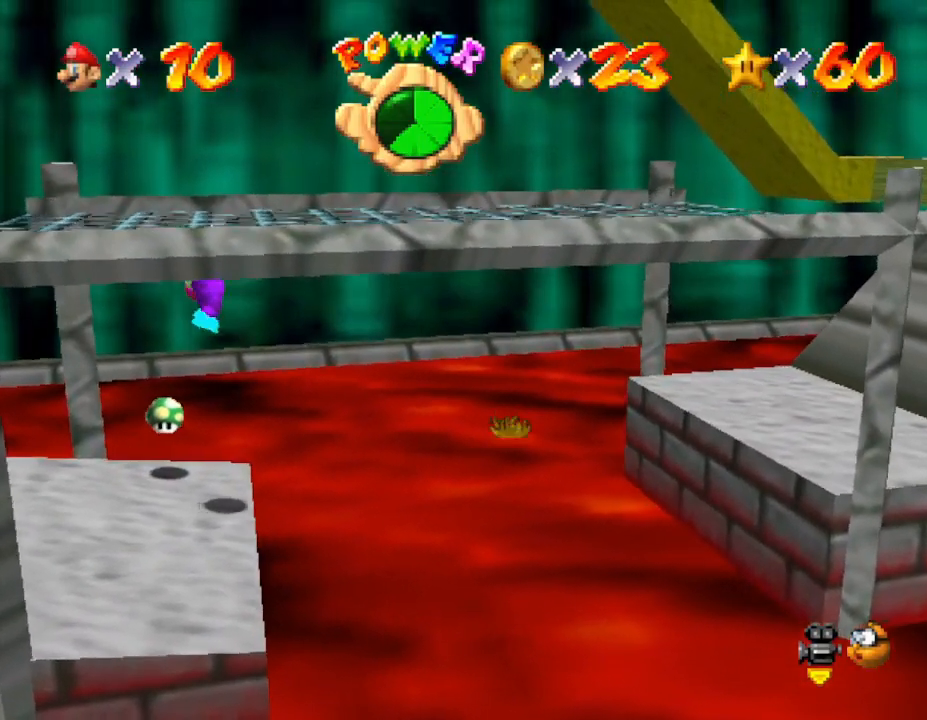
{"buttons": ["A"], "left_stick": "right", "events": []}
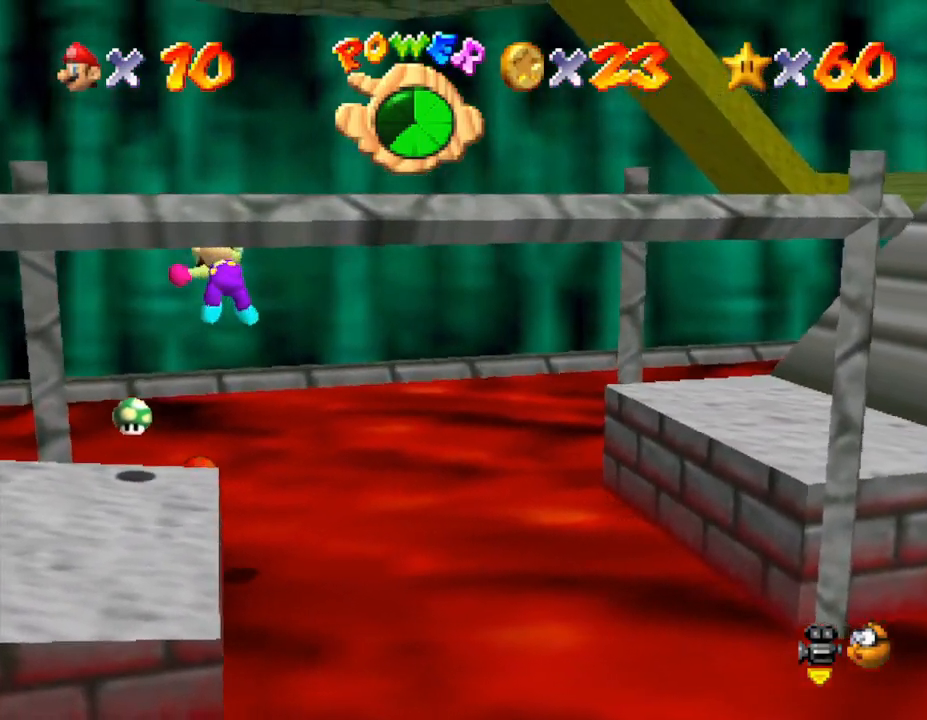
{"buttons": ["A"], "left_stick": "right", "events": []}
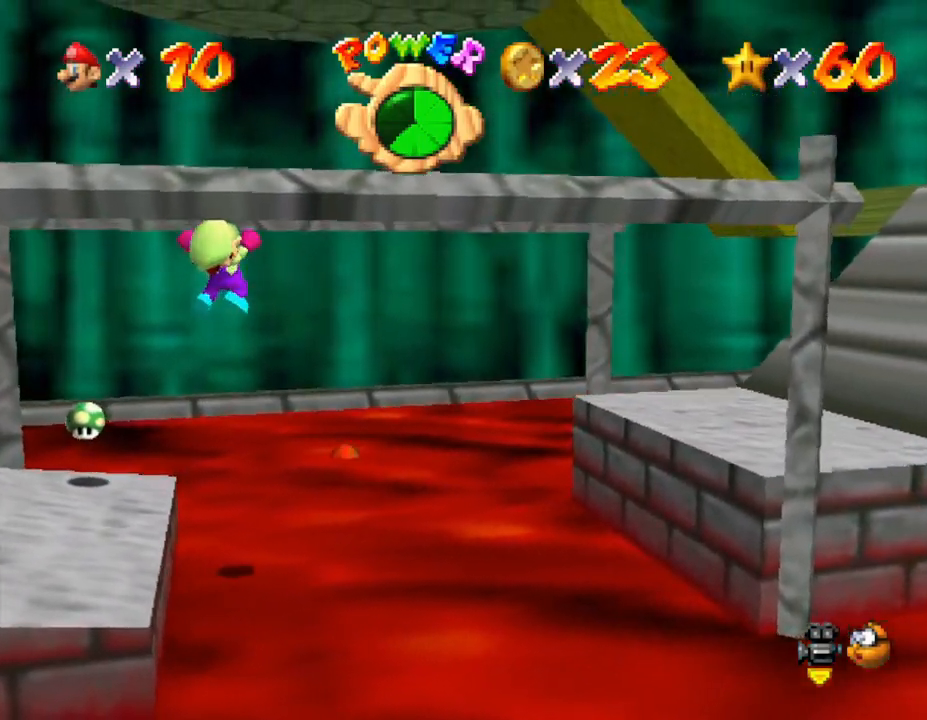
{"buttons": ["A"], "left_stick": "right", "events": []}
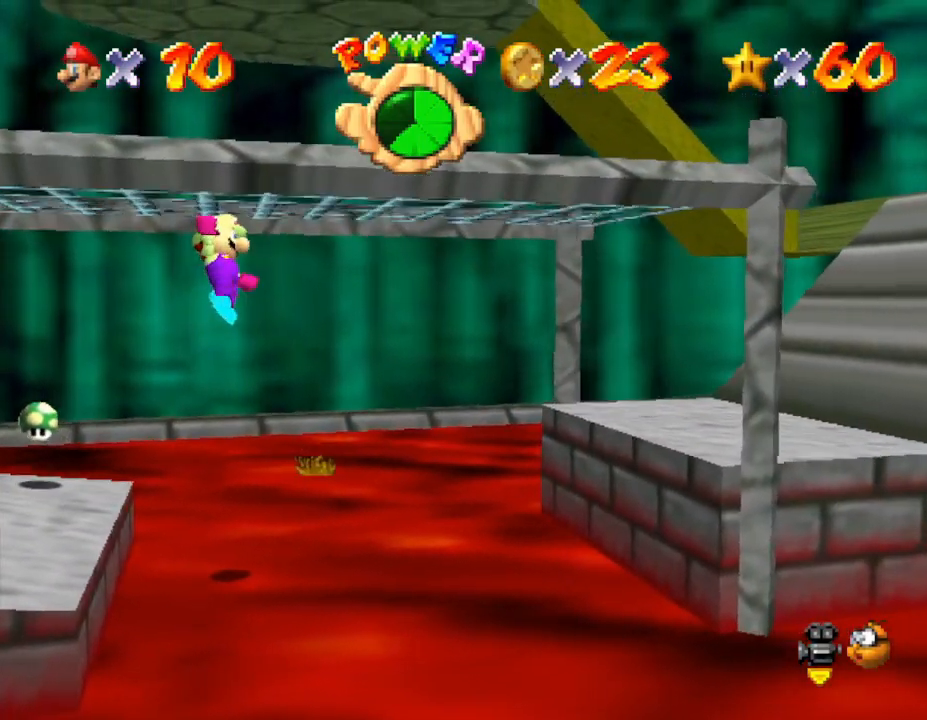
{"buttons": ["A"], "left_stick": "right", "events": []}
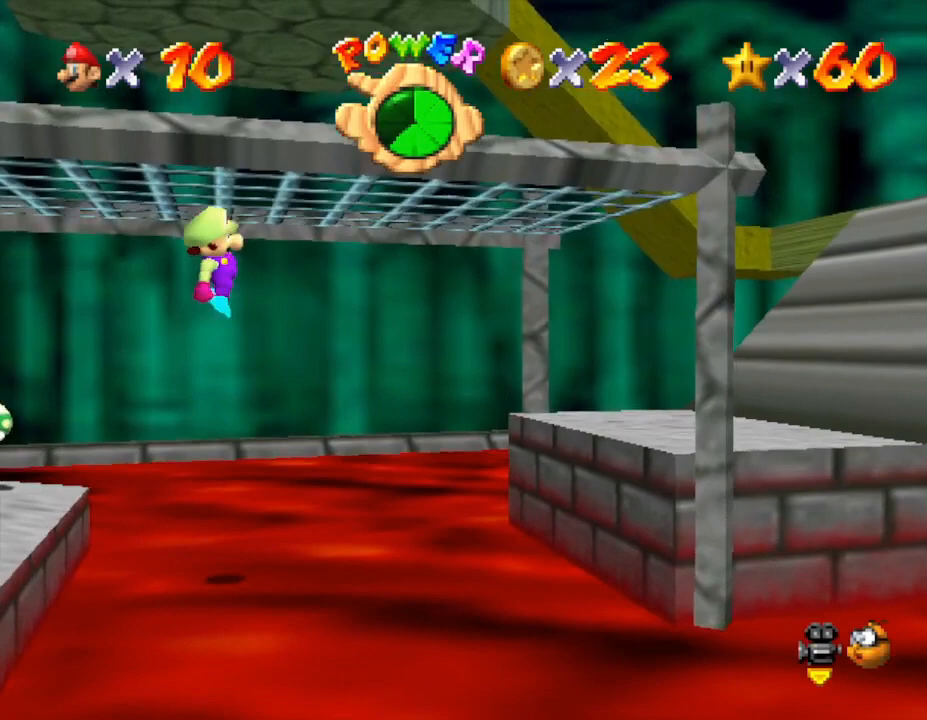
{"buttons": ["A"], "left_stick": "right", "events": []}
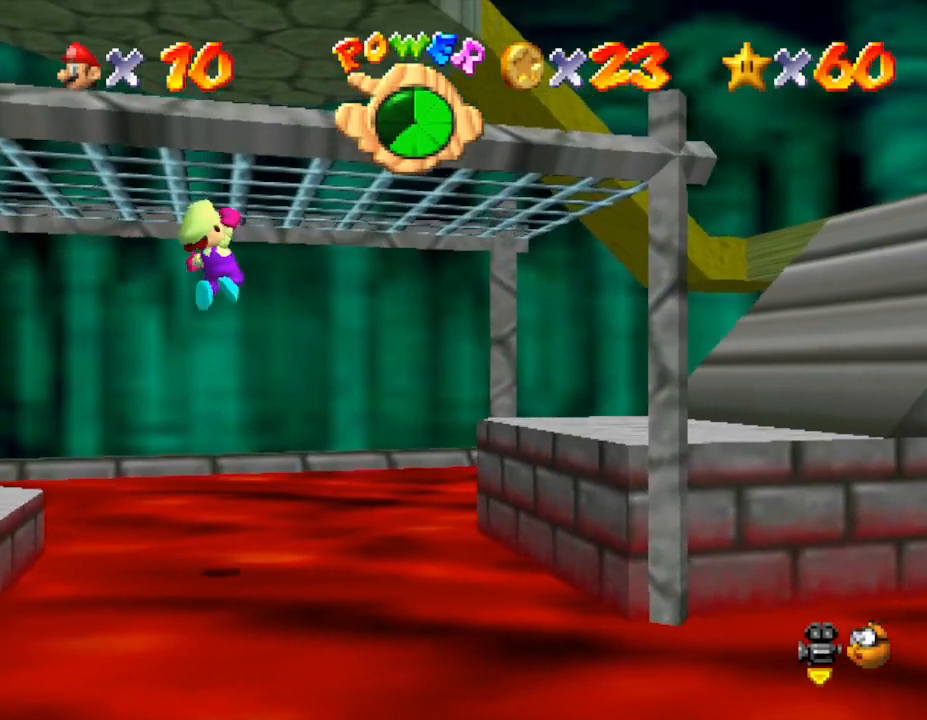
{"buttons": ["A"], "left_stick": "right", "events": []}
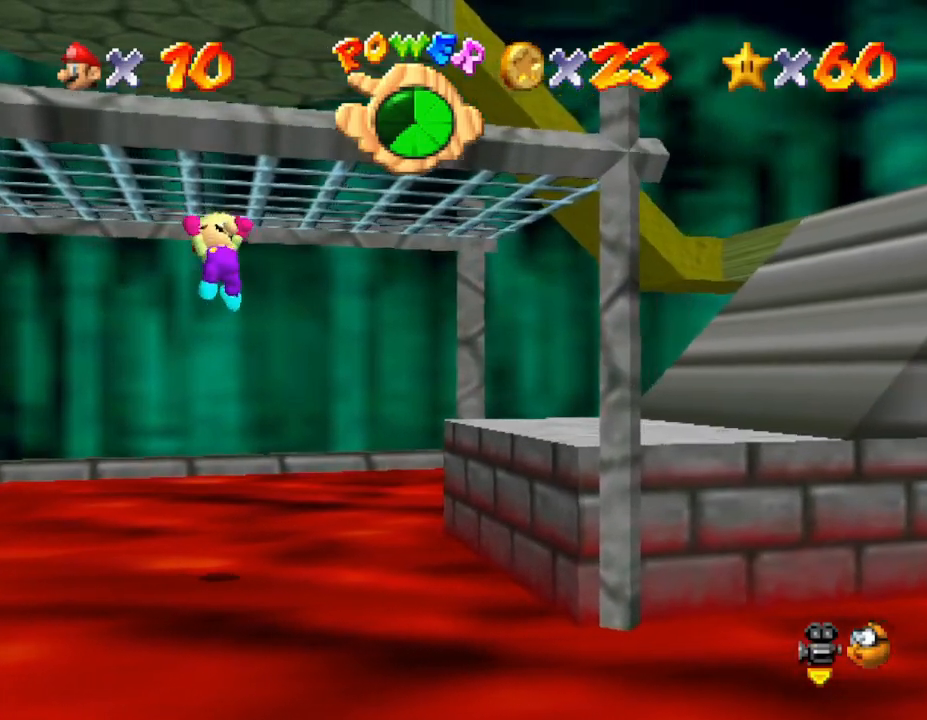
{"buttons": ["A"], "left_stick": "right", "events": []}
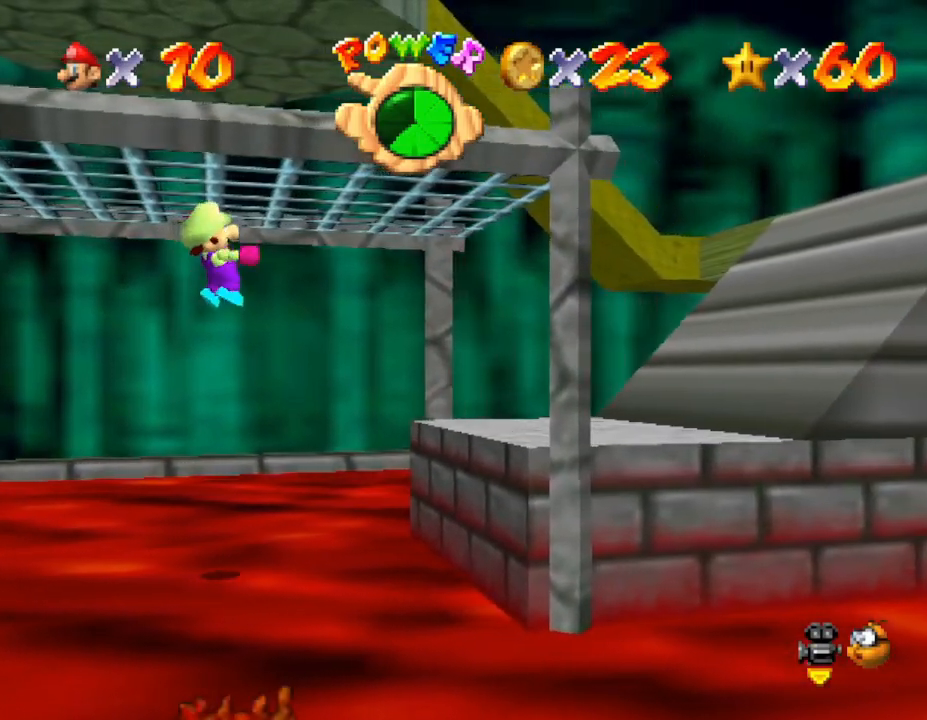
{"buttons": ["A"], "left_stick": "right", "events": []}
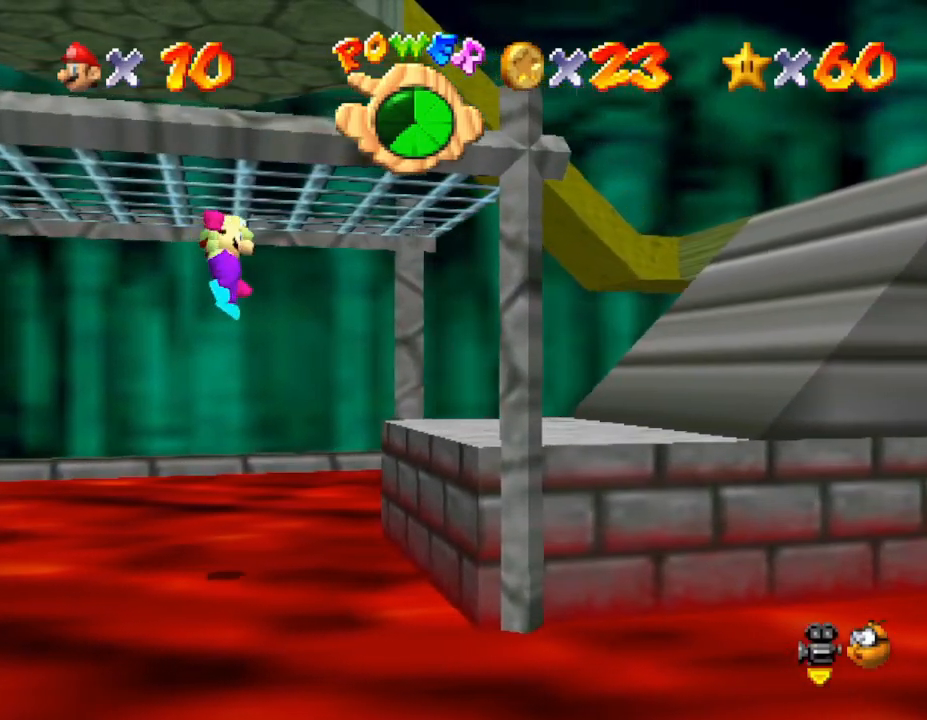
{"buttons": ["A"], "left_stick": "right", "events": []}
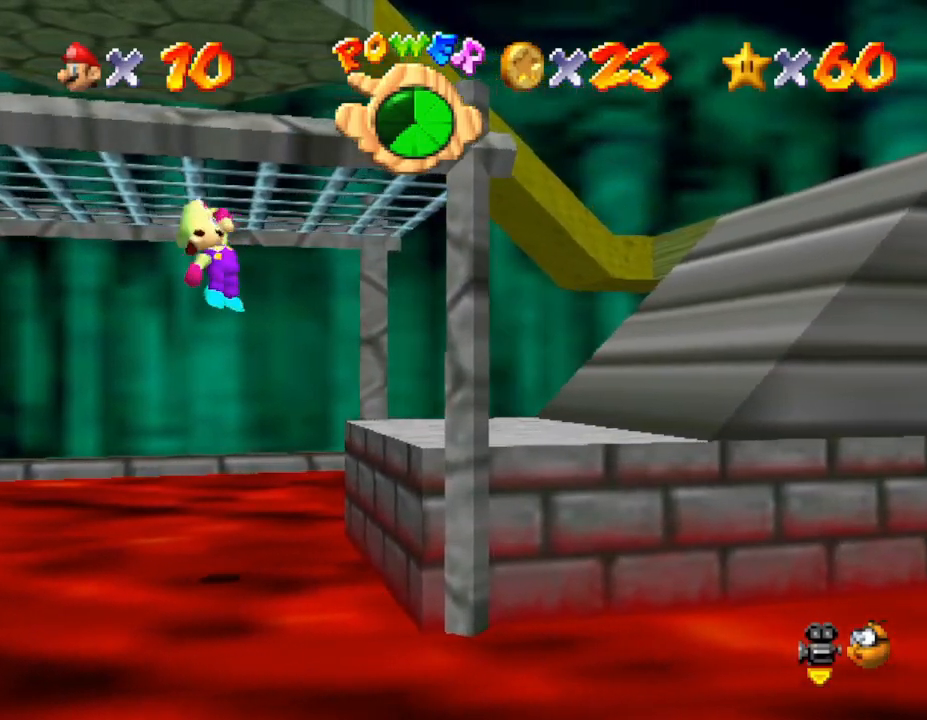
{"buttons": ["A"], "left_stick": "right", "events": []}
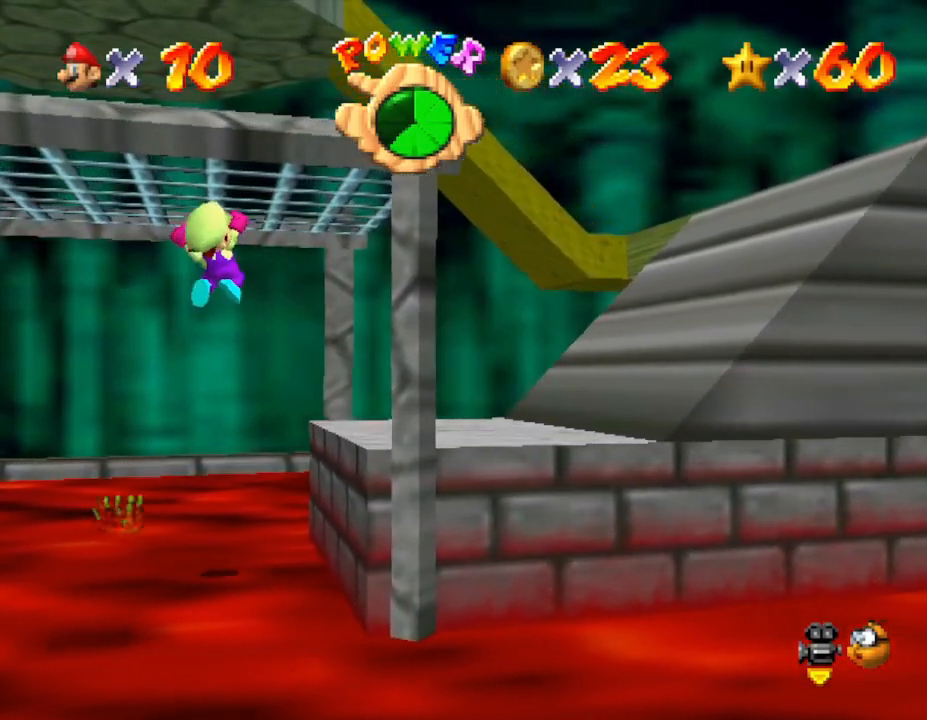
{"buttons": ["A"], "left_stick": "right", "events": []}
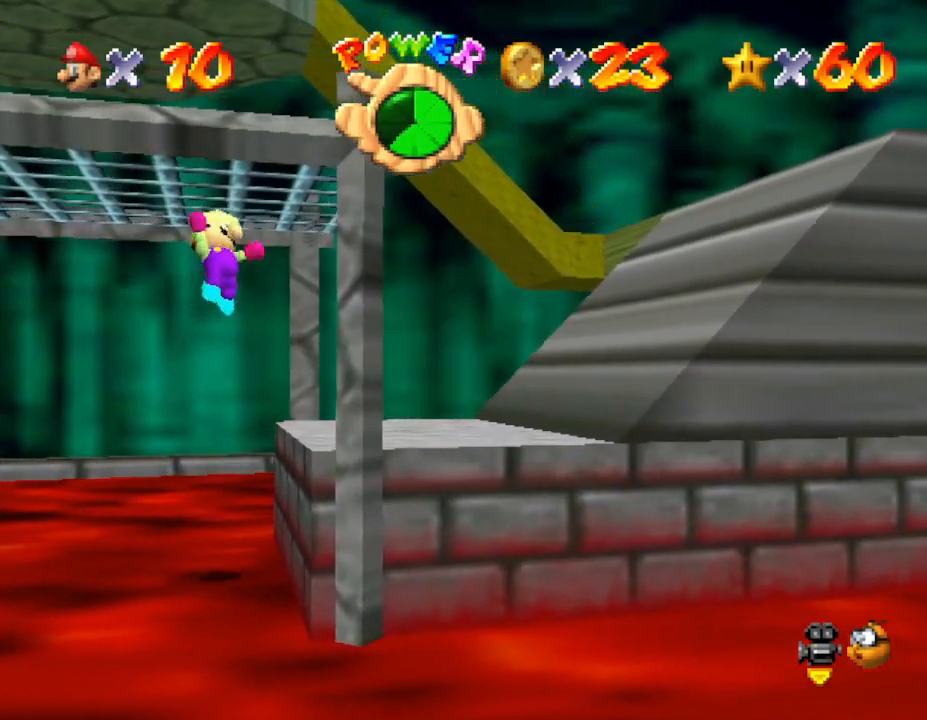
{"buttons": ["A"], "left_stick": "right", "events": []}
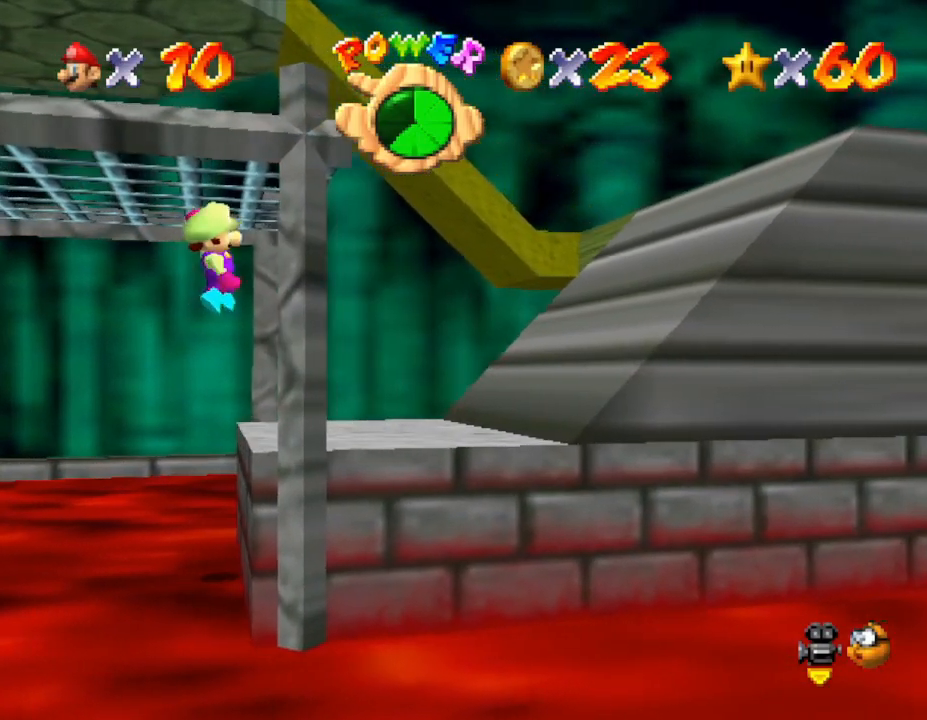
{"buttons": ["A"], "left_stick": "right", "events": []}
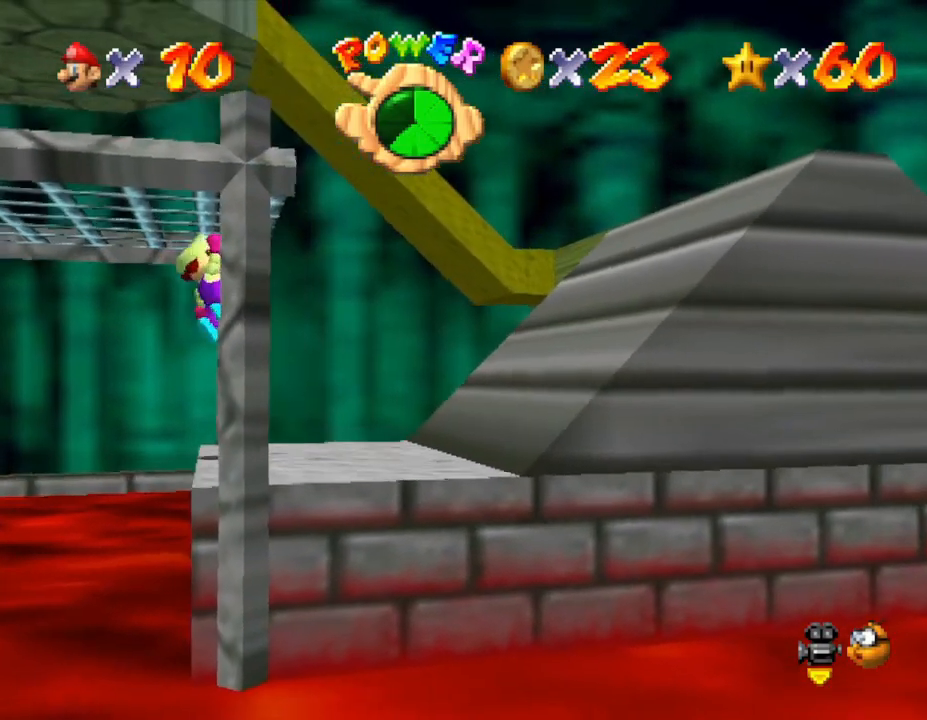
{"buttons": [], "left_stick": "center", "events": [[117, "A", "up"], [117, "left_stick", "center"]]}
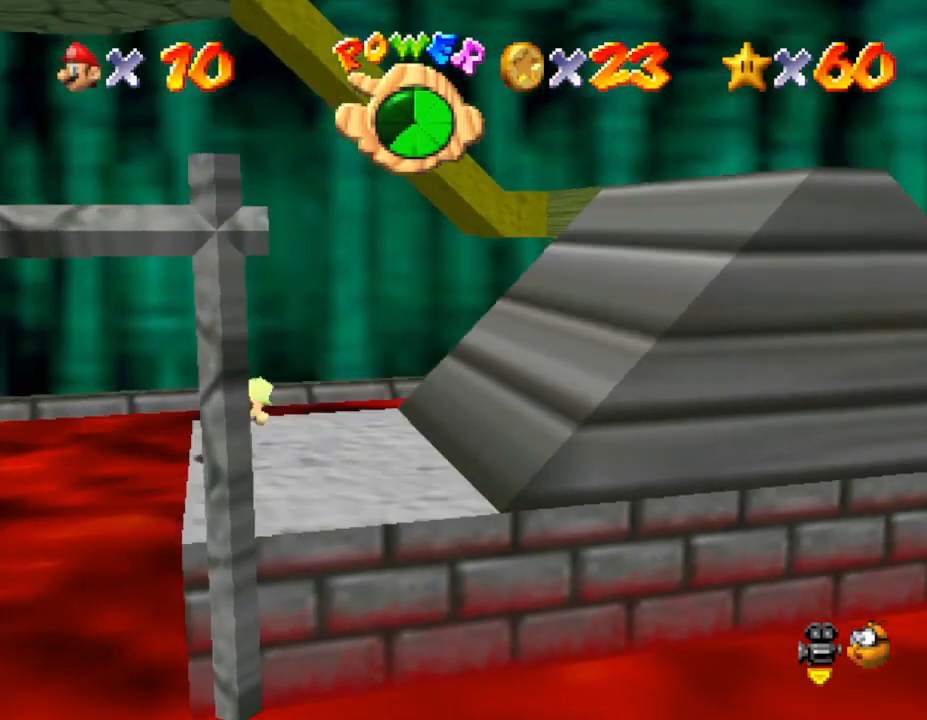
{"buttons": [], "left_stick": "right", "events": [[217, "left_stick", "right"], [350, "A", "down"], [417, "A", "up"]]}
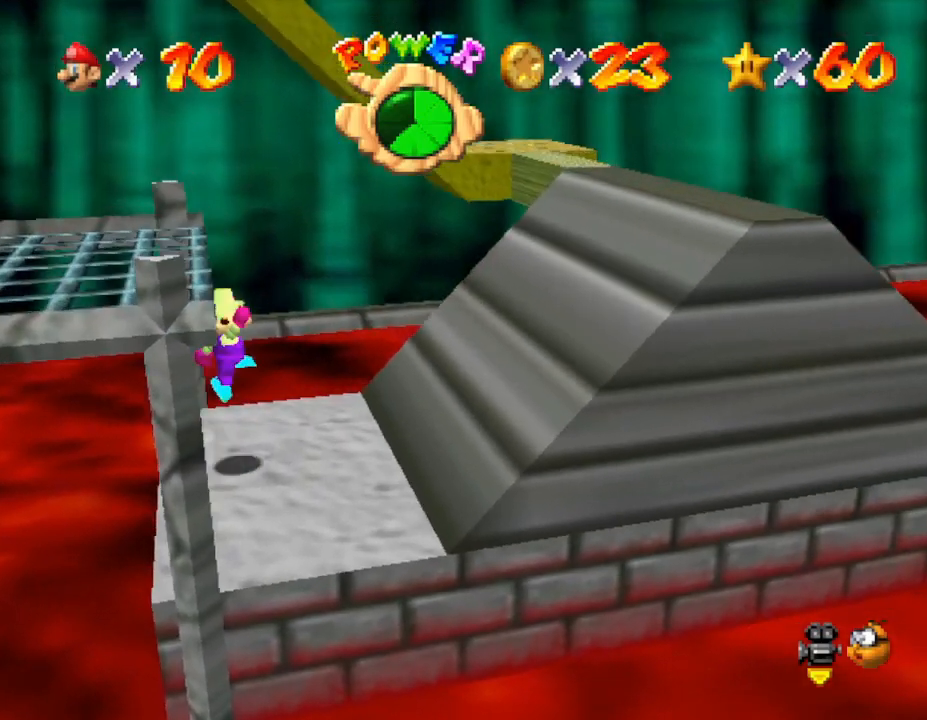
{"buttons": ["A"], "left_stick": "right", "events": [[350, "A", "down"]]}
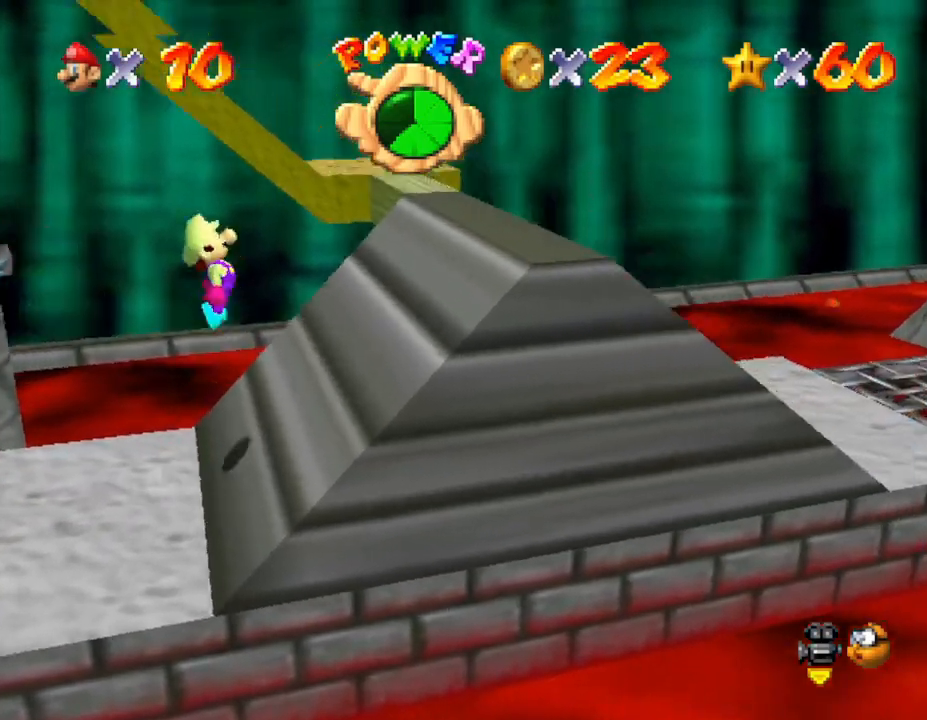
{"buttons": [], "left_stick": "down-left", "events": [[317, "A", "up"], [417, "left_stick", "down"], [467, "left_stick", "down-left"]]}
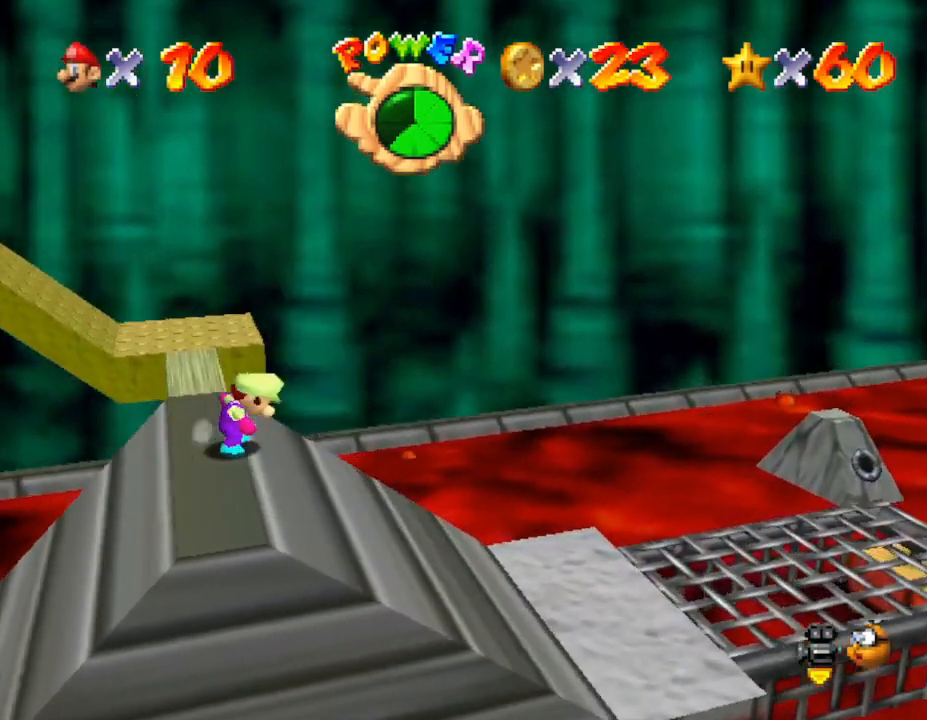
{"buttons": ["A"], "left_stick": "left", "events": [[233, "left_stick", "center"], [417, "A", "down"], [417, "left_stick", "left"]]}
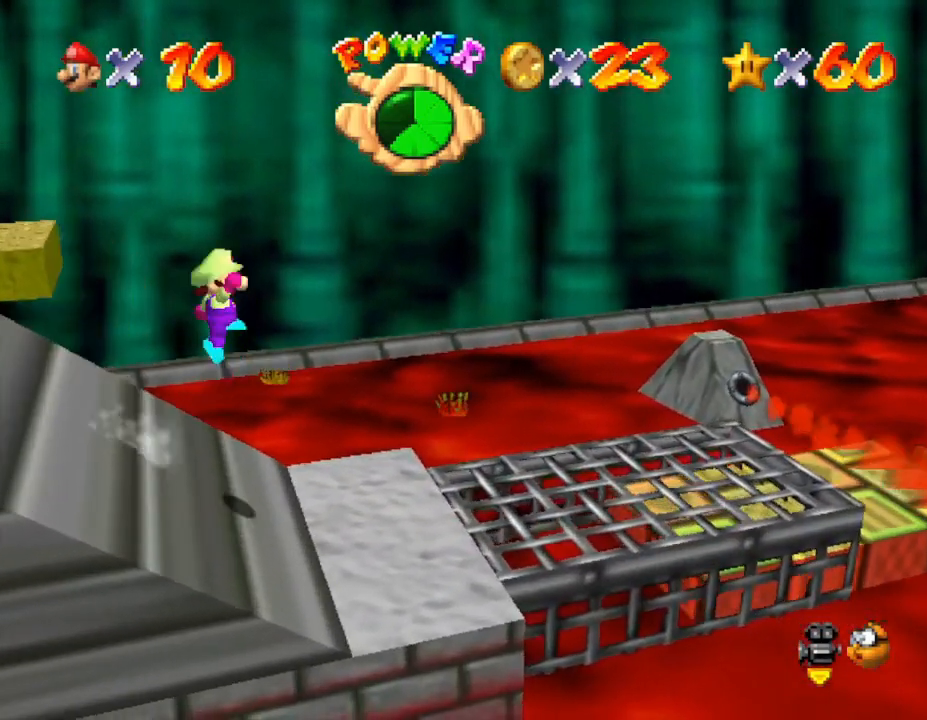
{"buttons": [], "left_stick": "right", "events": [[117, "A", "up"], [317, "left_stick", "down-right"], [467, "left_stick", "right"]]}
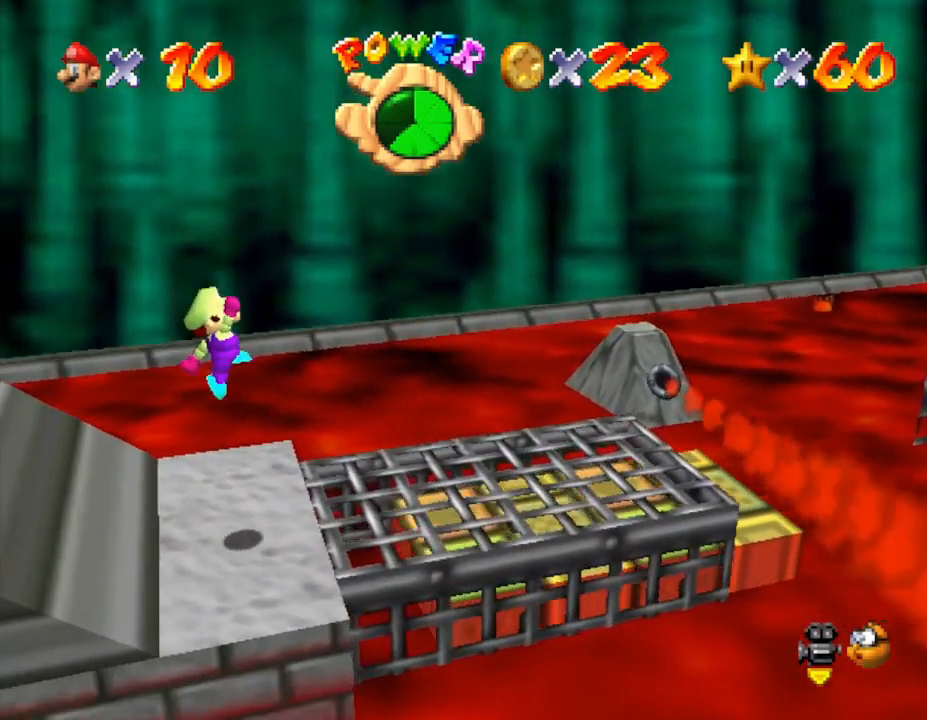
{"buttons": [], "left_stick": "right", "events": []}
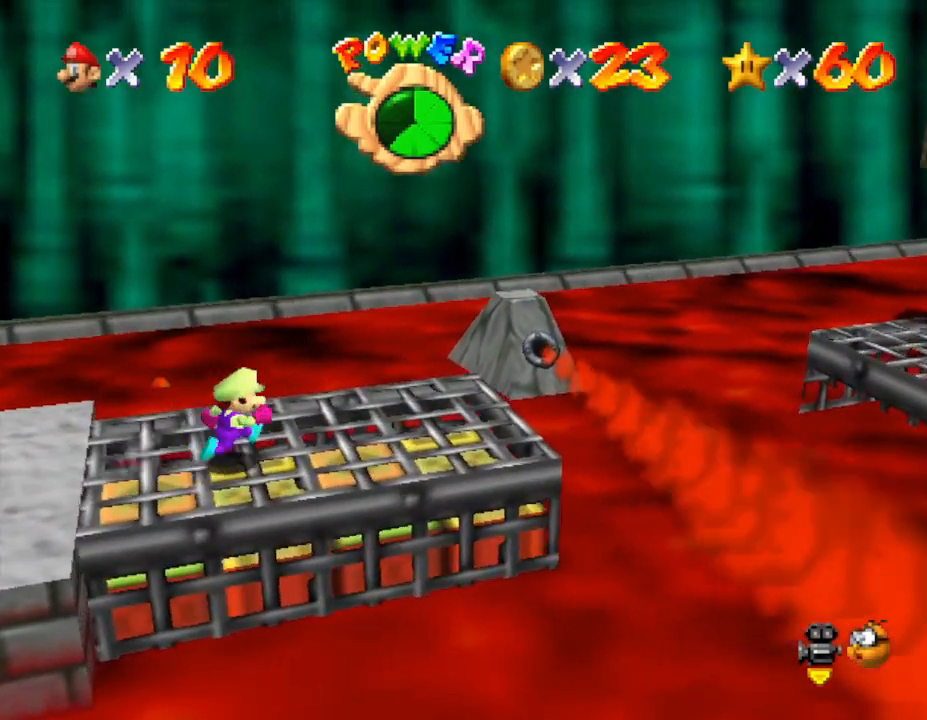
{"buttons": [], "left_stick": "right", "events": [[167, "Z", "down"], [267, "A", "down"], [400, "Z", "up"], [450, "A", "up"]]}
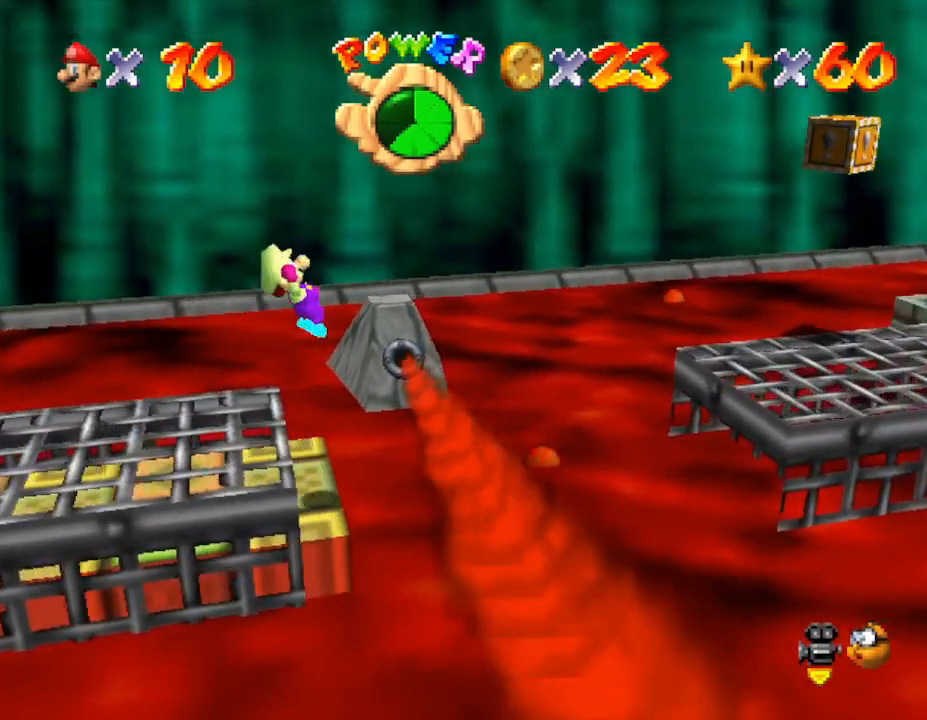
{"buttons": [], "left_stick": "right", "events": []}